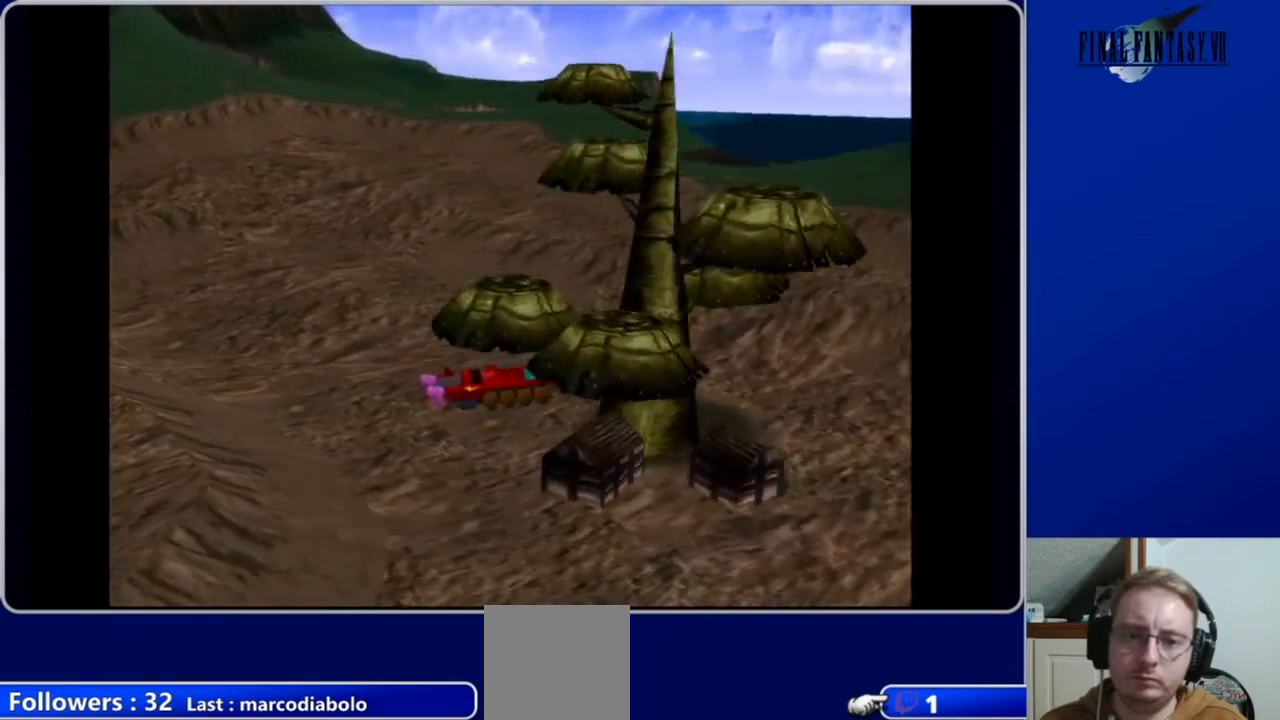
Gameplay with a controller (Xbox layout); each line is a JSON object with the inputs held at the frame after it. "events" lists button and stick changes between this image and that frame as [ms after this image, input, new state], when the widget could be followed in between.
{"buttons": ["DPAD_UP"], "left_stick": "center", "right_stick": "center", "events": [[167, "DPAD_RIGHT", "up"], [167, "DPAD_UP", "down"]]}
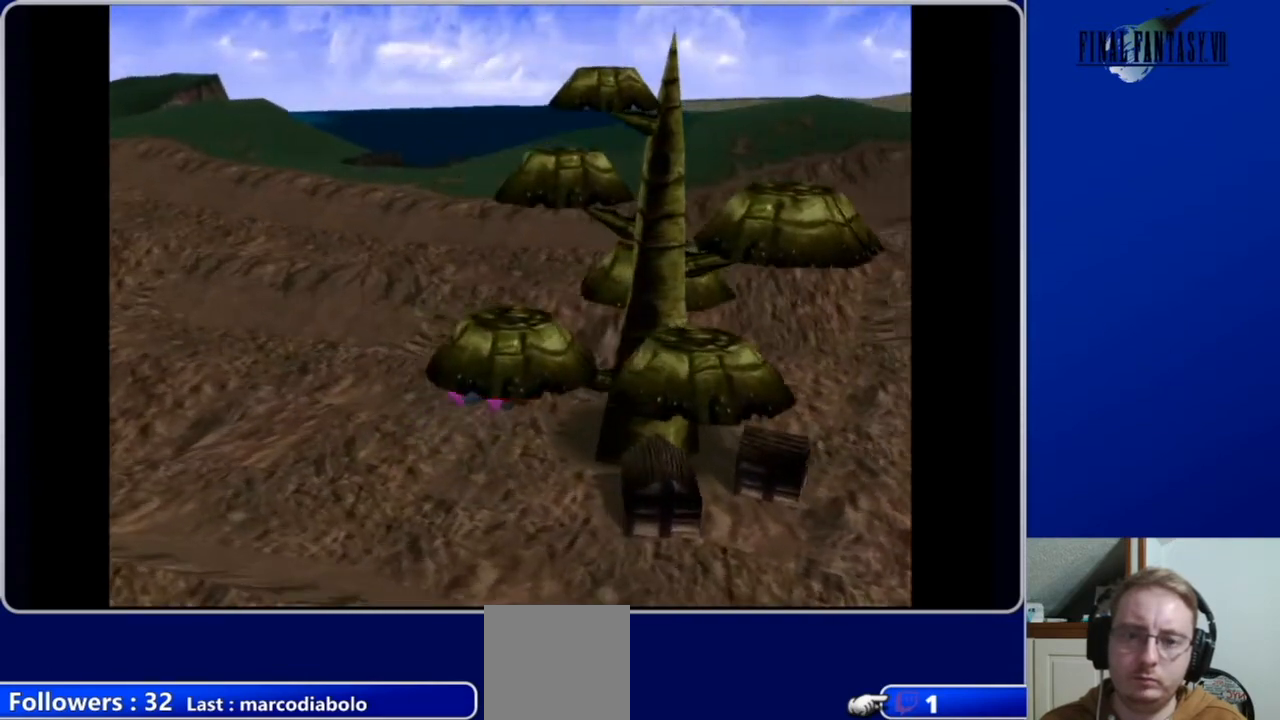
{"buttons": ["DPAD_LEFT"], "left_stick": "center", "right_stick": "center", "events": [[67, "DPAD_UP", "up"], [133, "DPAD_LEFT", "down"]]}
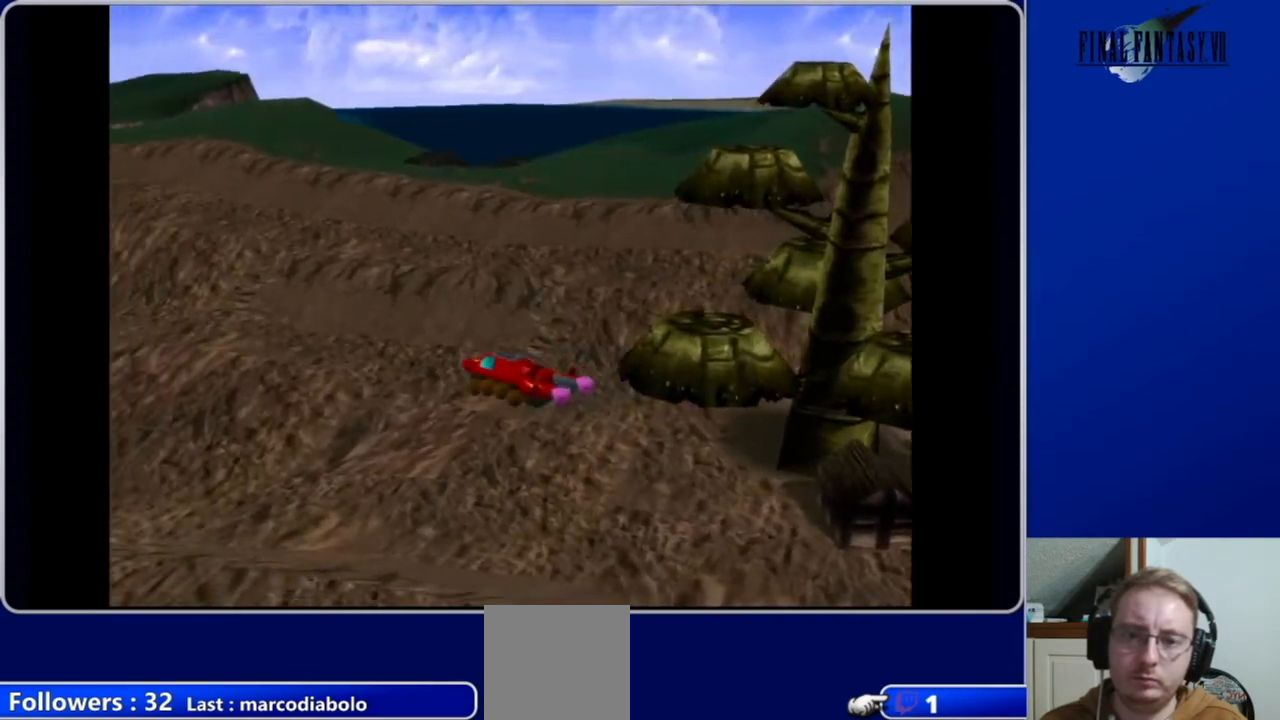
{"buttons": ["SELECT"], "left_stick": "center", "right_stick": "center", "events": [[233, "DPAD_LEFT", "up"], [500, "SELECT", "down"]]}
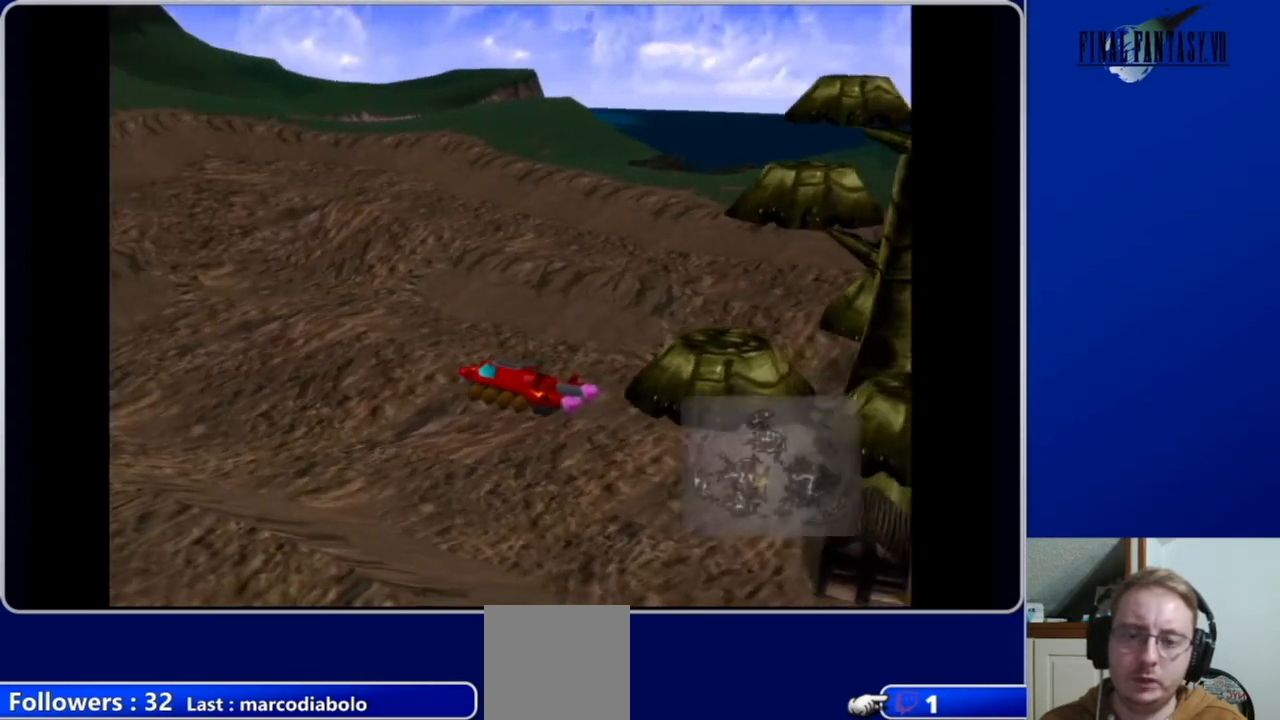
{"buttons": [], "left_stick": "center", "right_stick": "center", "events": [[167, "SELECT", "up"], [333, "SELECT", "down"], [500, "SELECT", "up"]]}
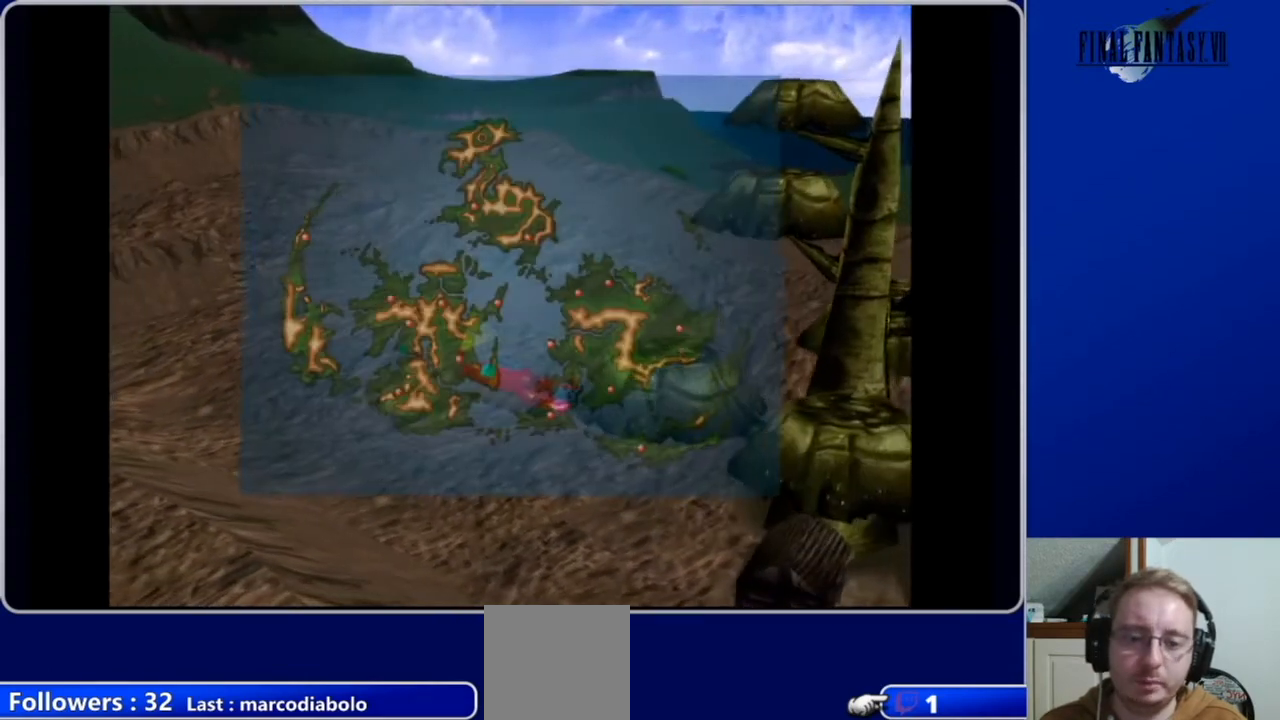
{"buttons": [], "left_stick": "center", "right_stick": "center", "events": []}
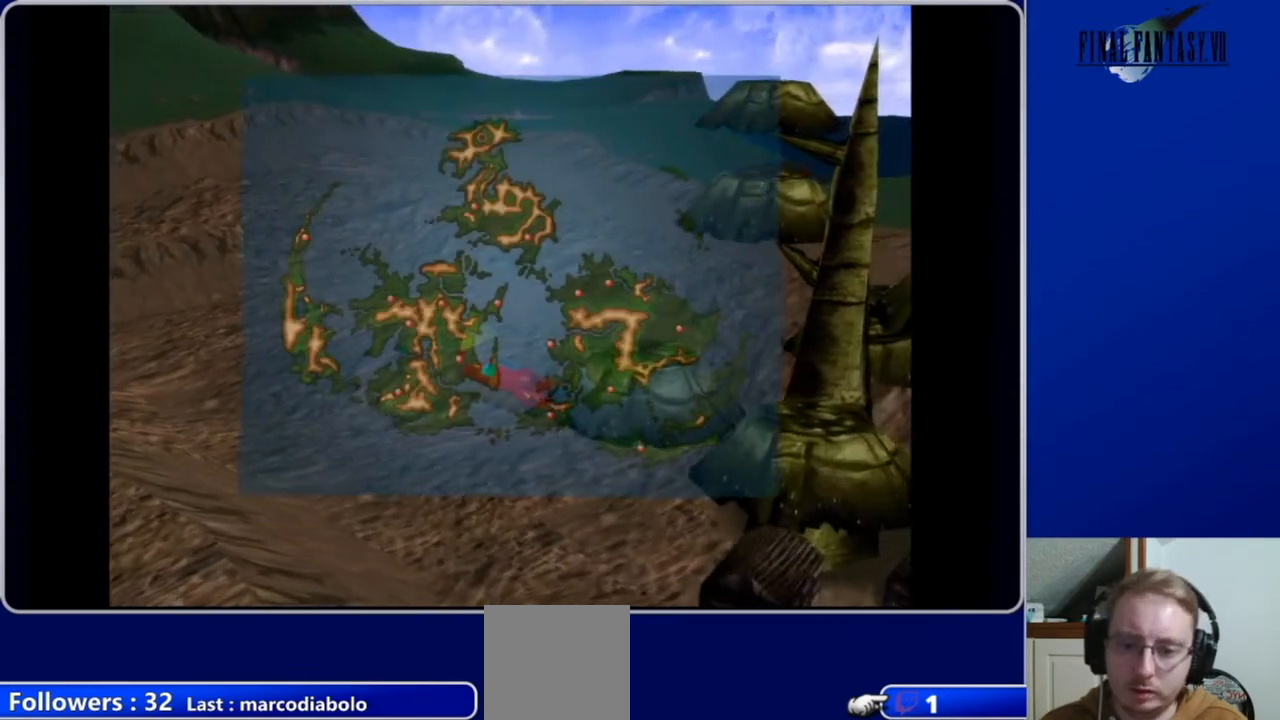
{"buttons": ["DPAD_LEFT"], "left_stick": "center", "right_stick": "center", "events": [[33, "DPAD_LEFT", "down"]]}
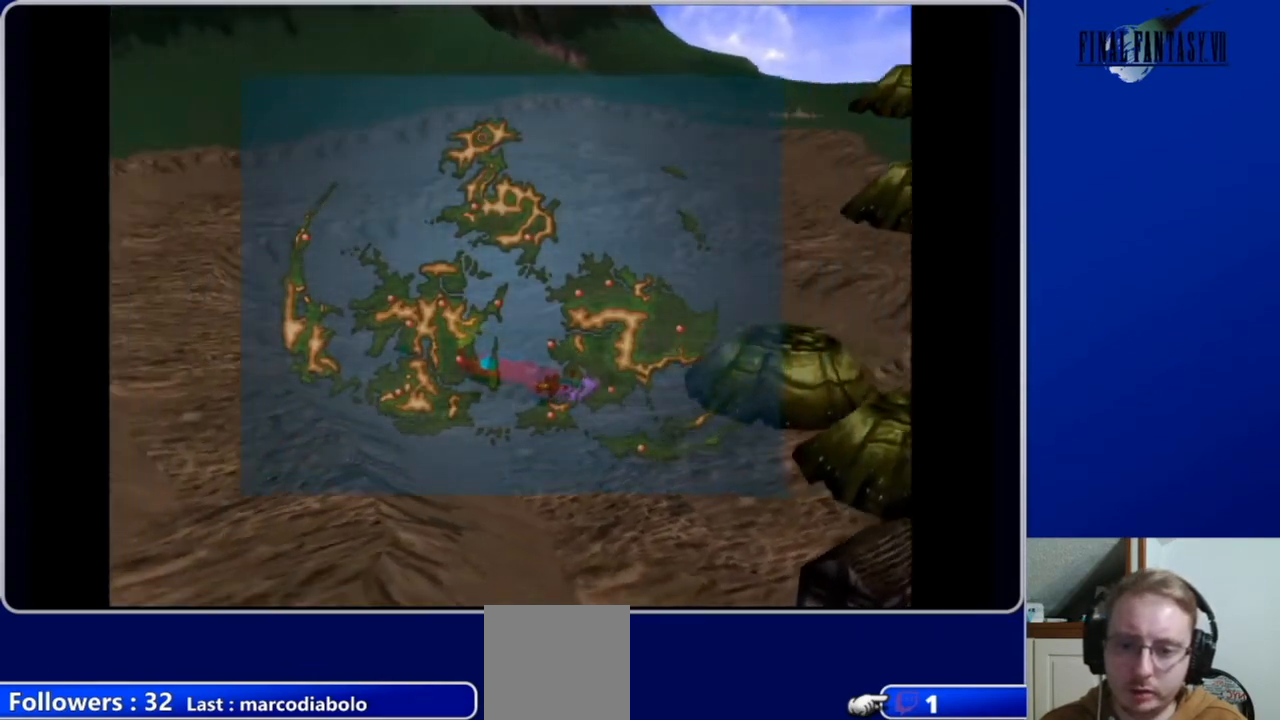
{"buttons": ["DPAD_LEFT"], "left_stick": "center", "right_stick": "center", "events": []}
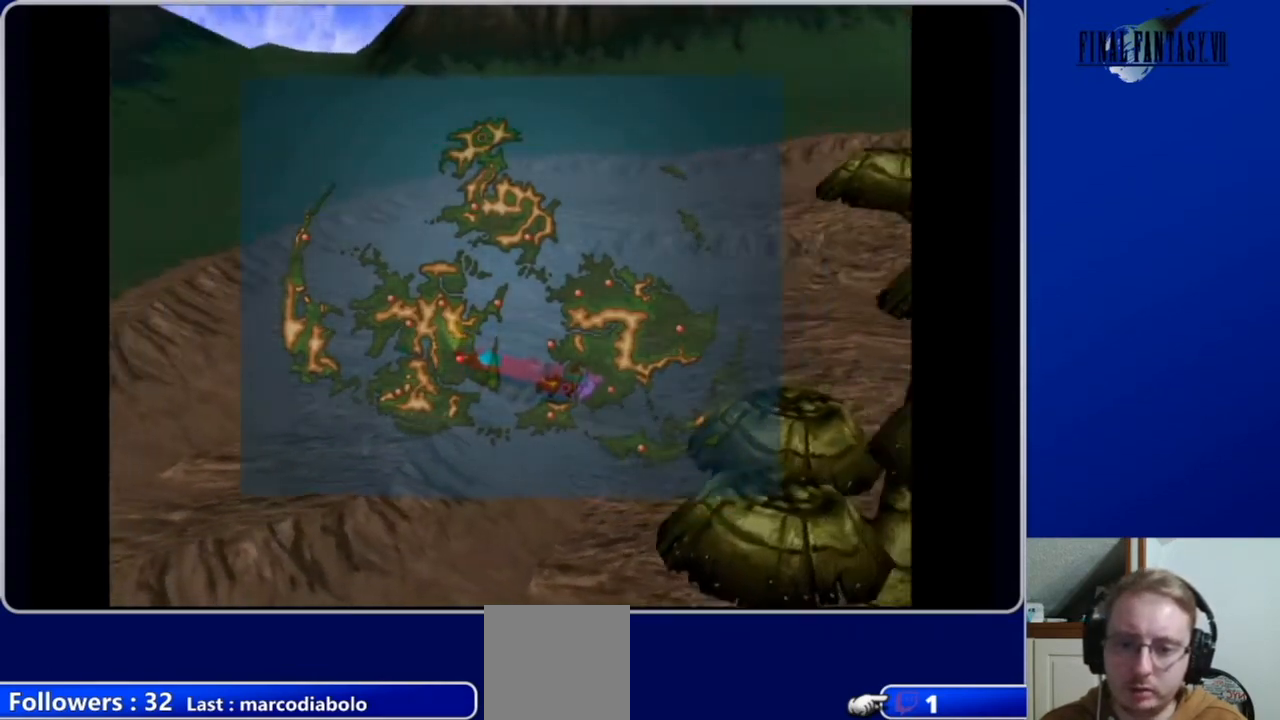
{"buttons": [], "left_stick": "center", "right_stick": "center", "events": [[200, "DPAD_LEFT", "up"]]}
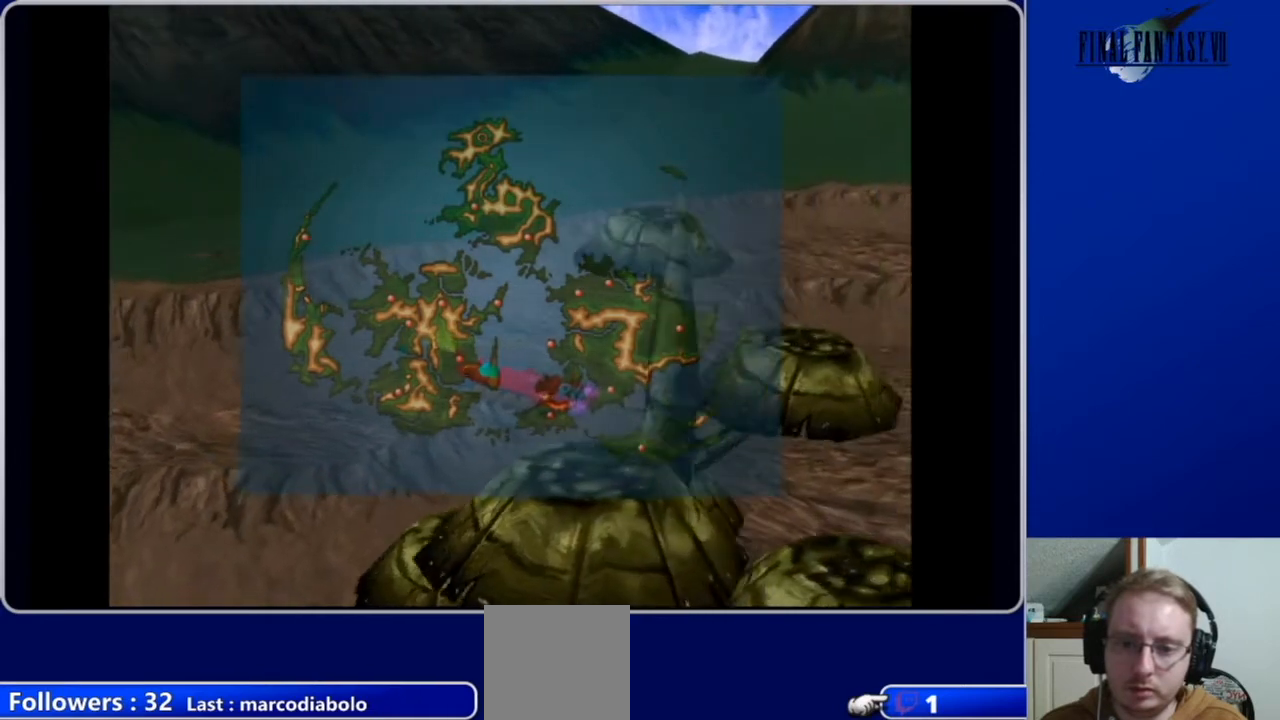
{"buttons": ["DPAD_UP"], "left_stick": "center", "right_stick": "center", "events": [[167, "DPAD_UP", "down"]]}
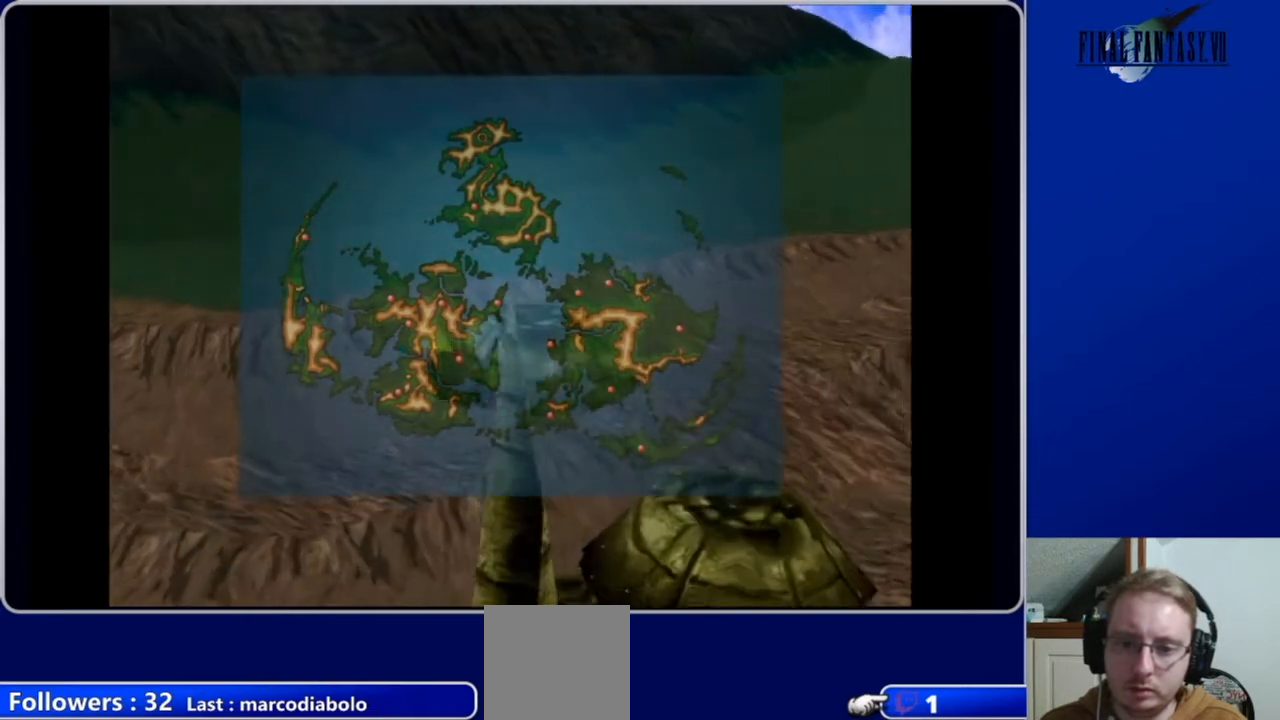
{"buttons": ["DPAD_UP"], "left_stick": "center", "right_stick": "center", "events": []}
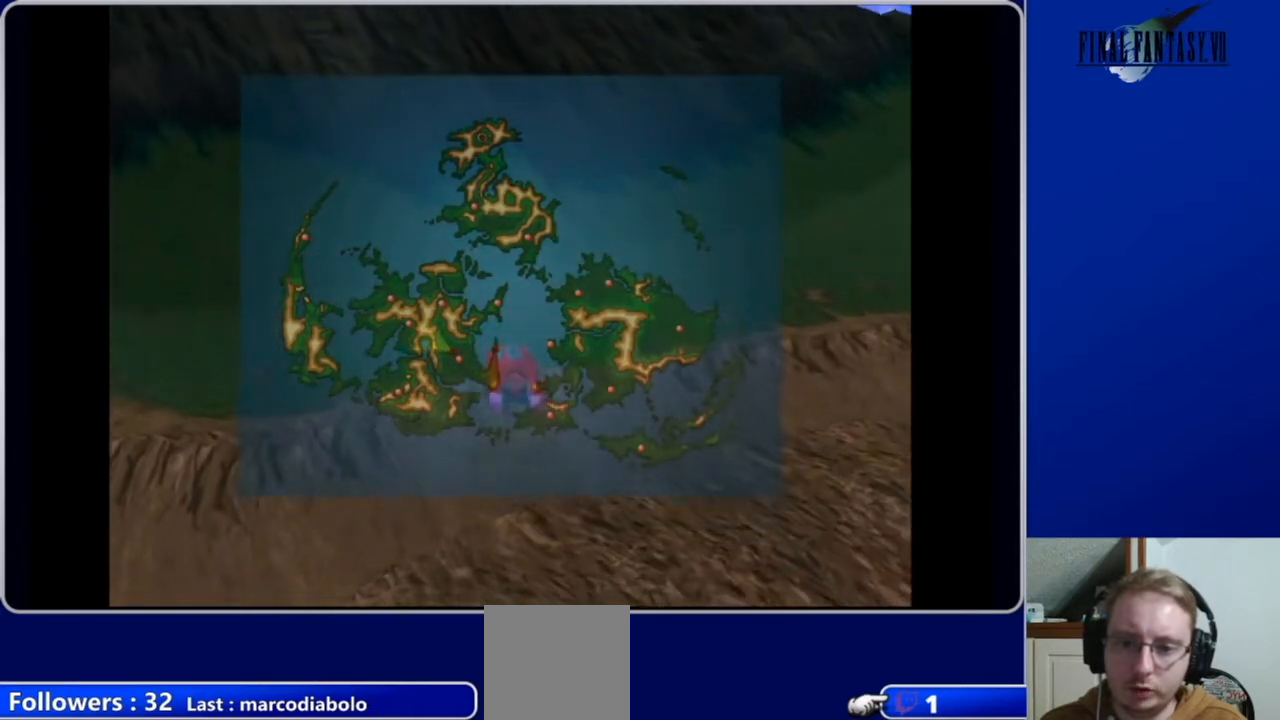
{"buttons": ["DPAD_UP", "DPAD_RIGHT"], "left_stick": "center", "right_stick": "center", "events": [[233, "DPAD_RIGHT", "down"]]}
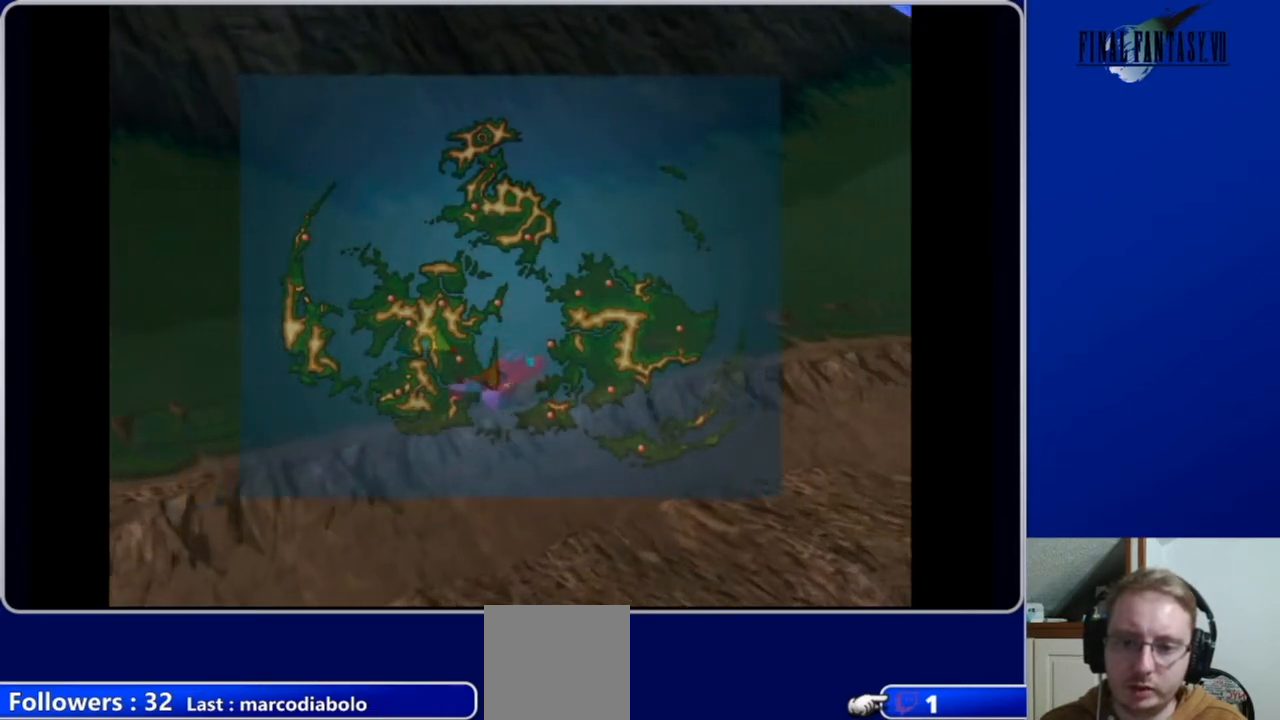
{"buttons": ["DPAD_UP"], "left_stick": "center", "right_stick": "center", "events": [[300, "DPAD_RIGHT", "up"]]}
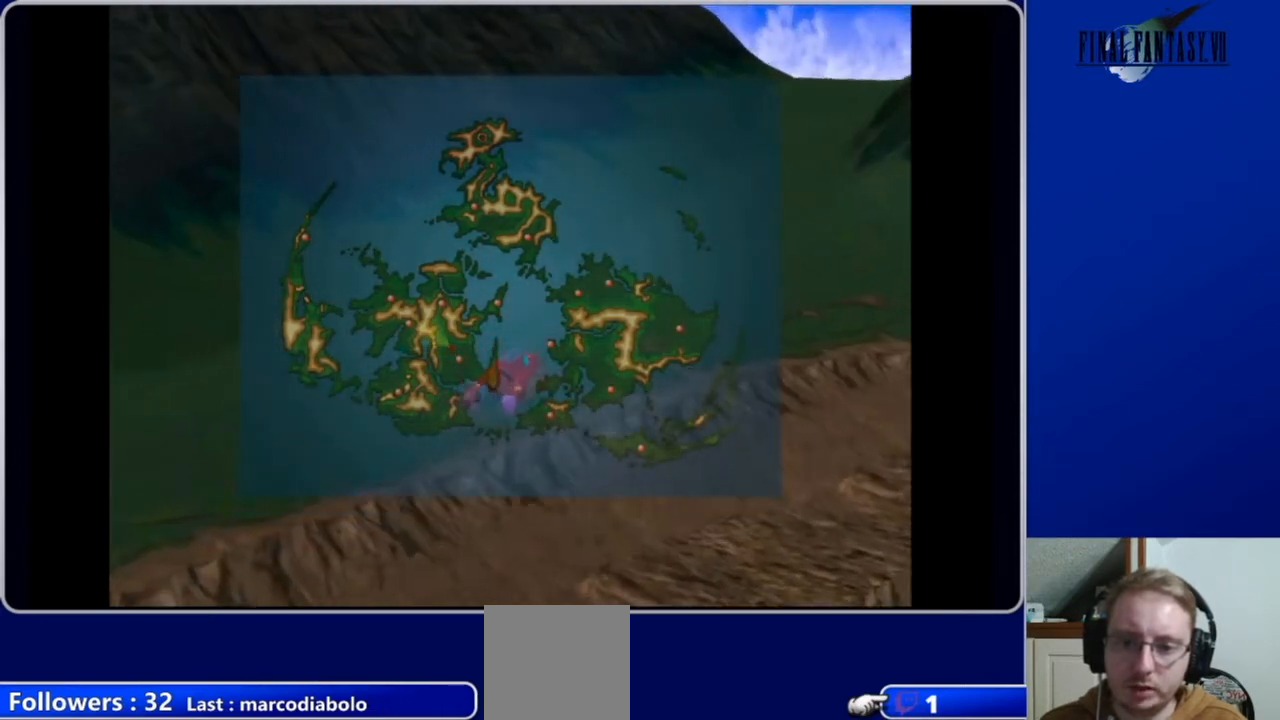
{"buttons": ["DPAD_UP"], "left_stick": "center", "right_stick": "center", "events": [[167, "DPAD_RIGHT", "down"], [300, "DPAD_RIGHT", "up"]]}
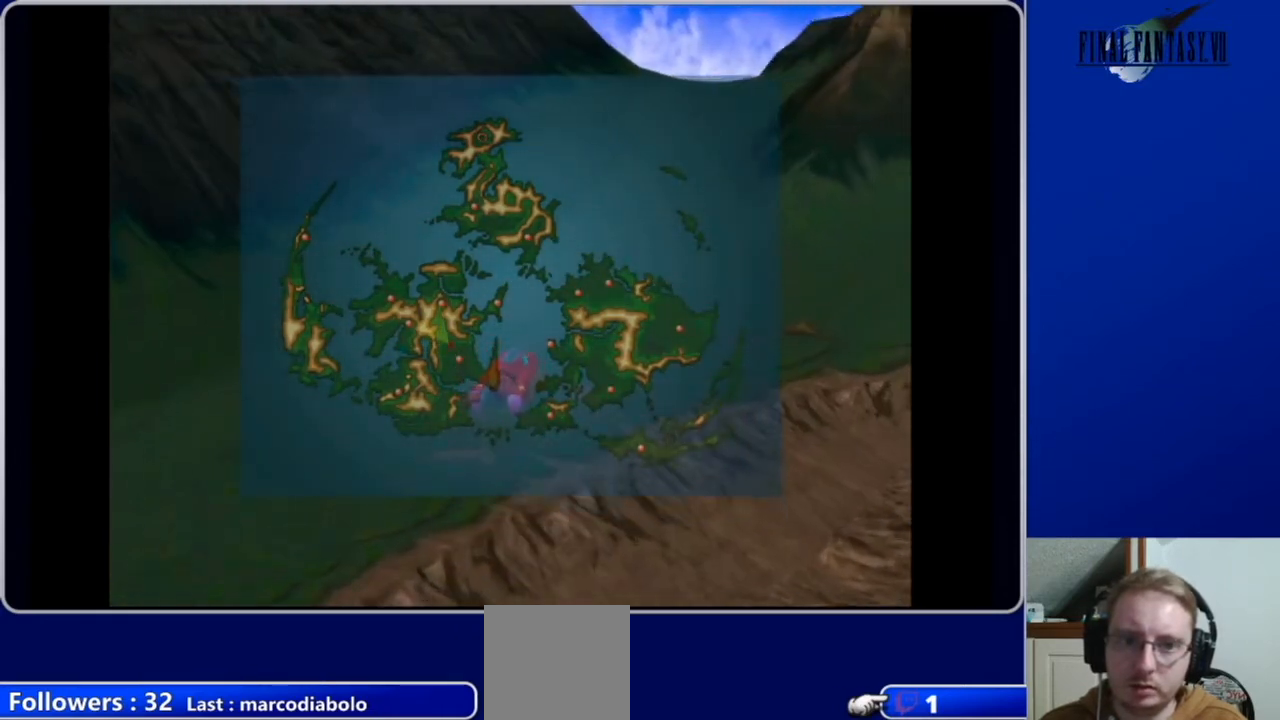
{"buttons": ["DPAD_UP"], "left_stick": "center", "right_stick": "center", "events": []}
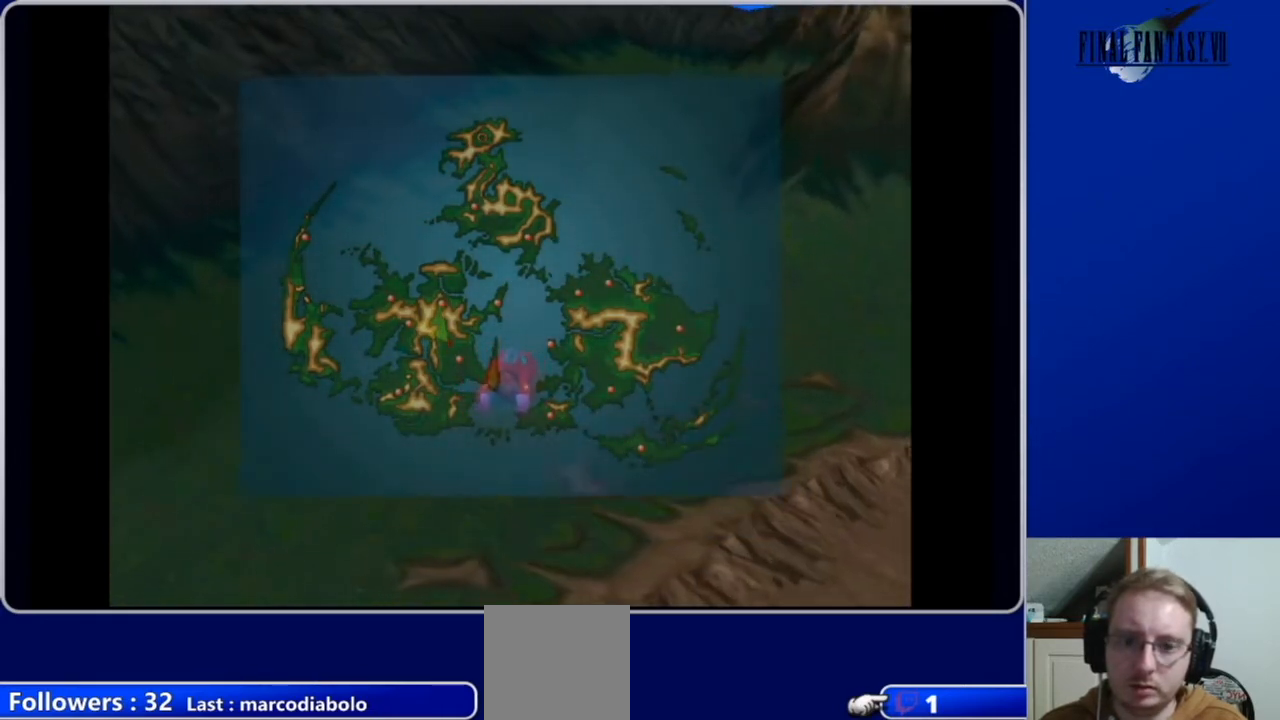
{"buttons": ["DPAD_UP"], "left_stick": "center", "right_stick": "center", "events": []}
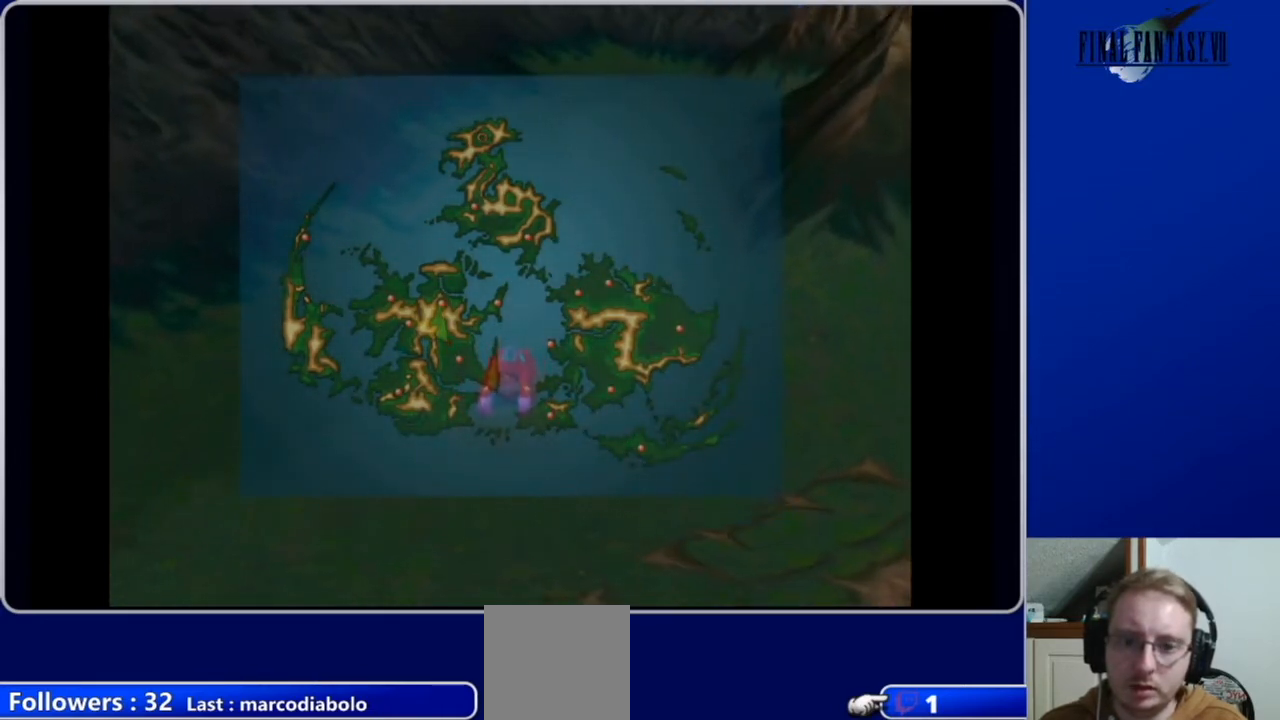
{"buttons": ["DPAD_UP"], "left_stick": "center", "right_stick": "center", "events": []}
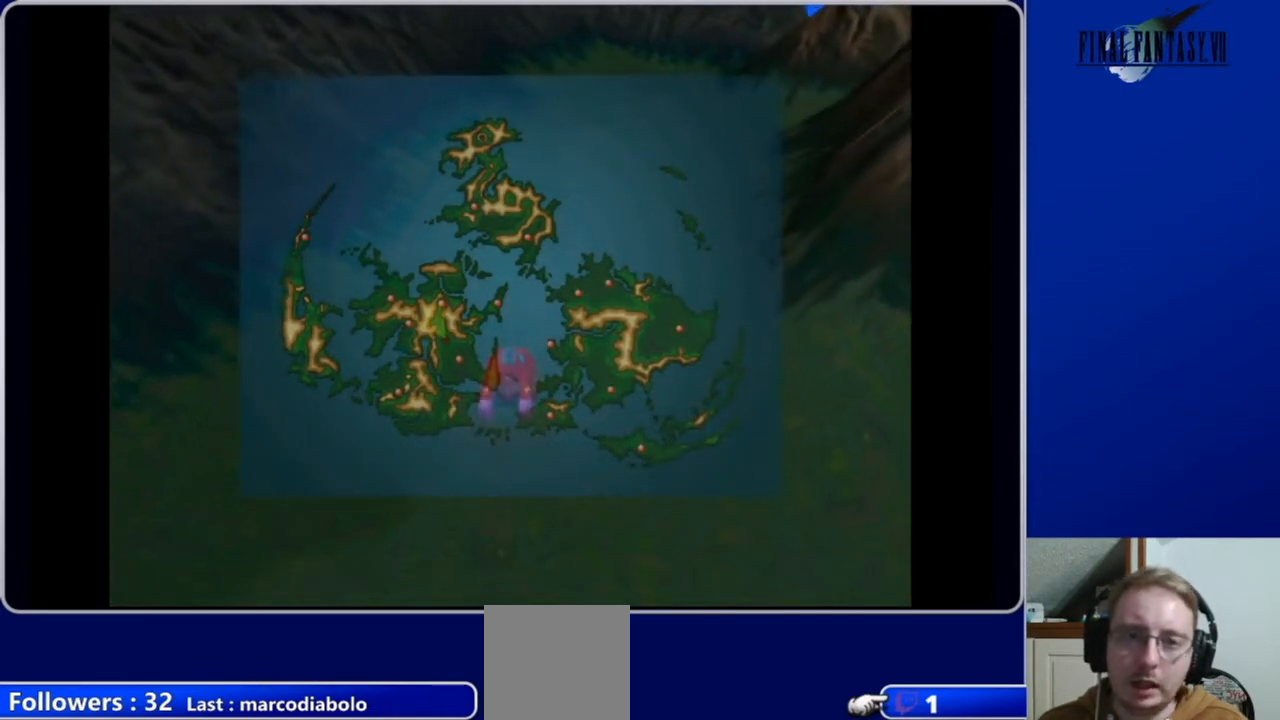
{"buttons": ["DPAD_UP"], "left_stick": "center", "right_stick": "center", "events": []}
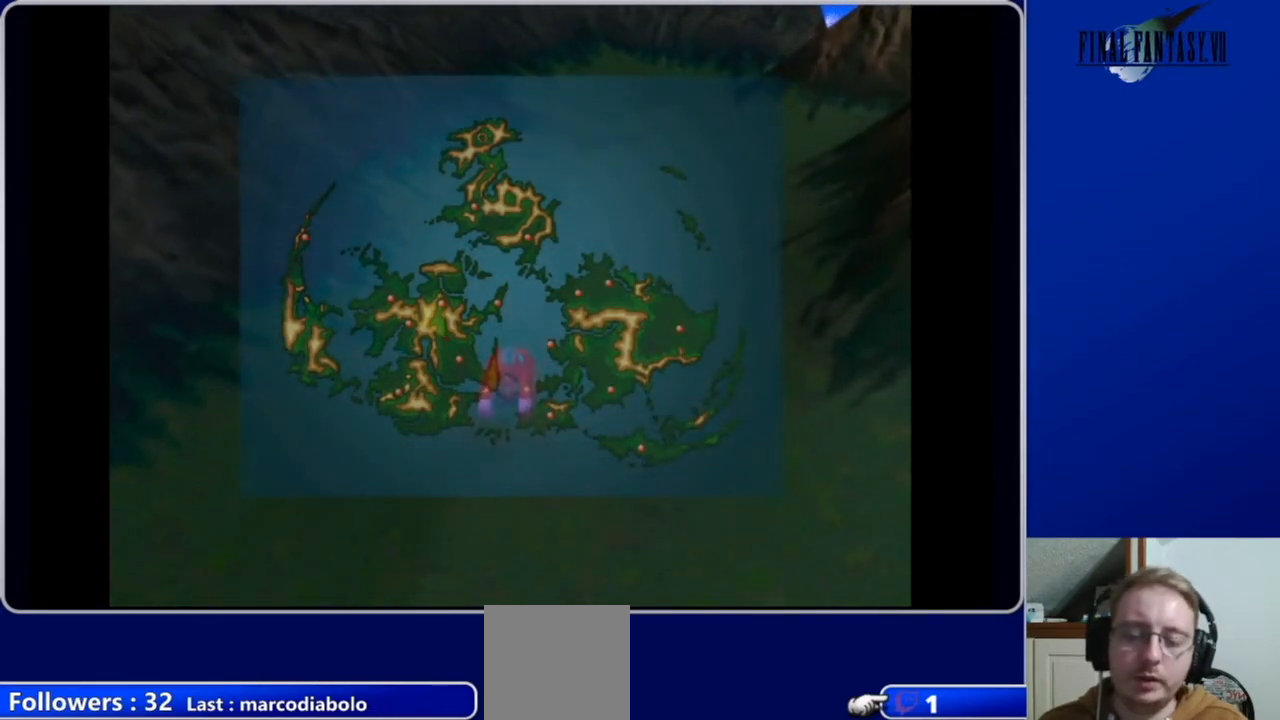
{"buttons": ["DPAD_UP"], "left_stick": "center", "right_stick": "center", "events": [[133, "DPAD_RIGHT", "down"], [300, "DPAD_RIGHT", "up"]]}
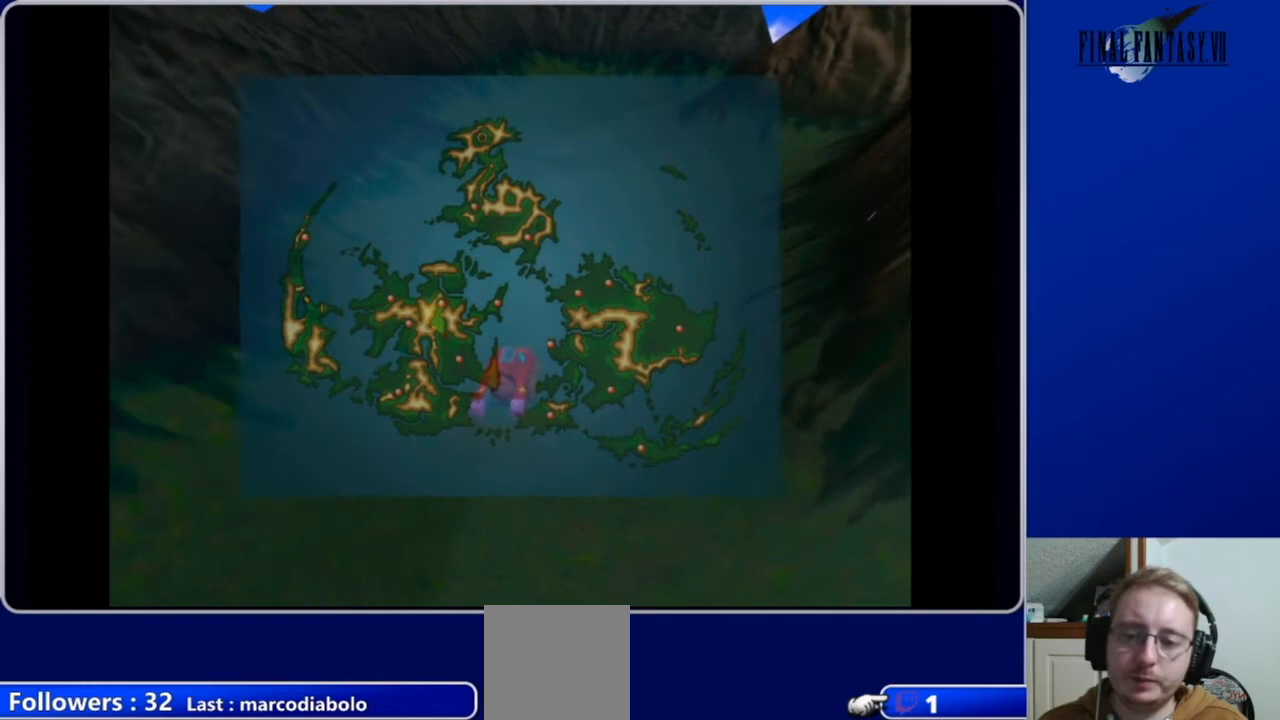
{"buttons": ["DPAD_UP"], "left_stick": "center", "right_stick": "center", "events": []}
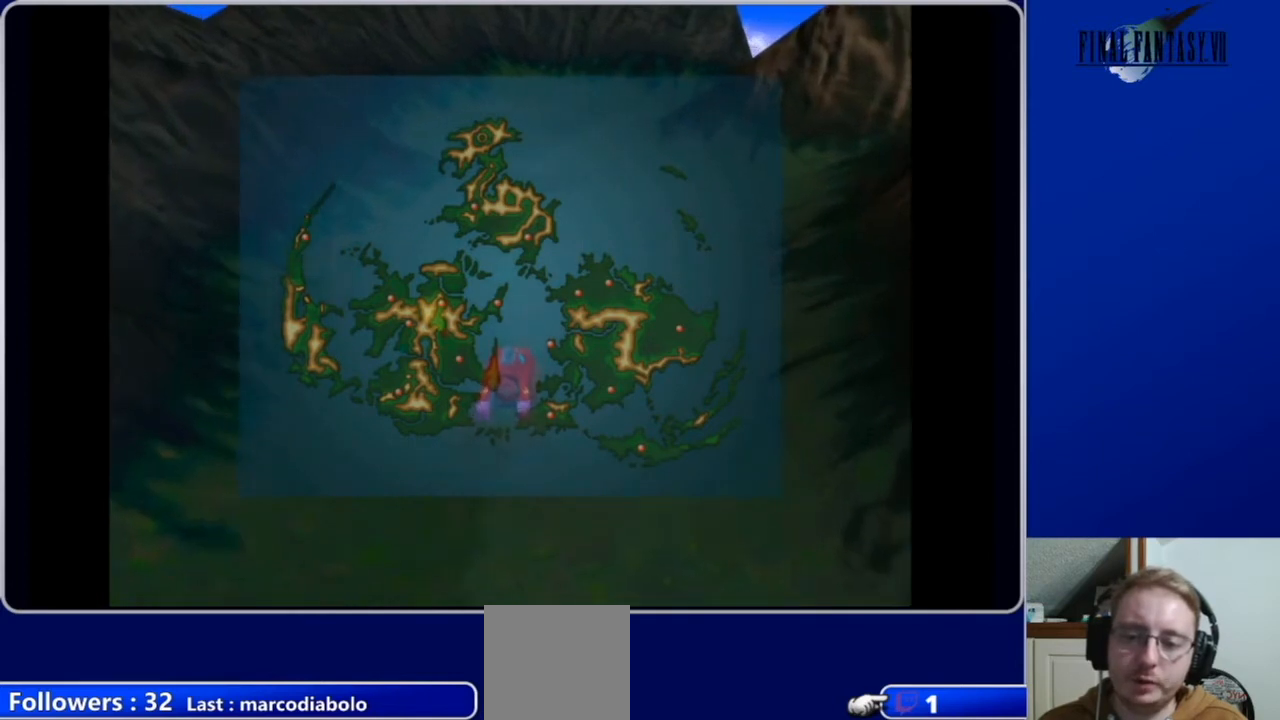
{"buttons": ["DPAD_UP"], "left_stick": "center", "right_stick": "center", "events": []}
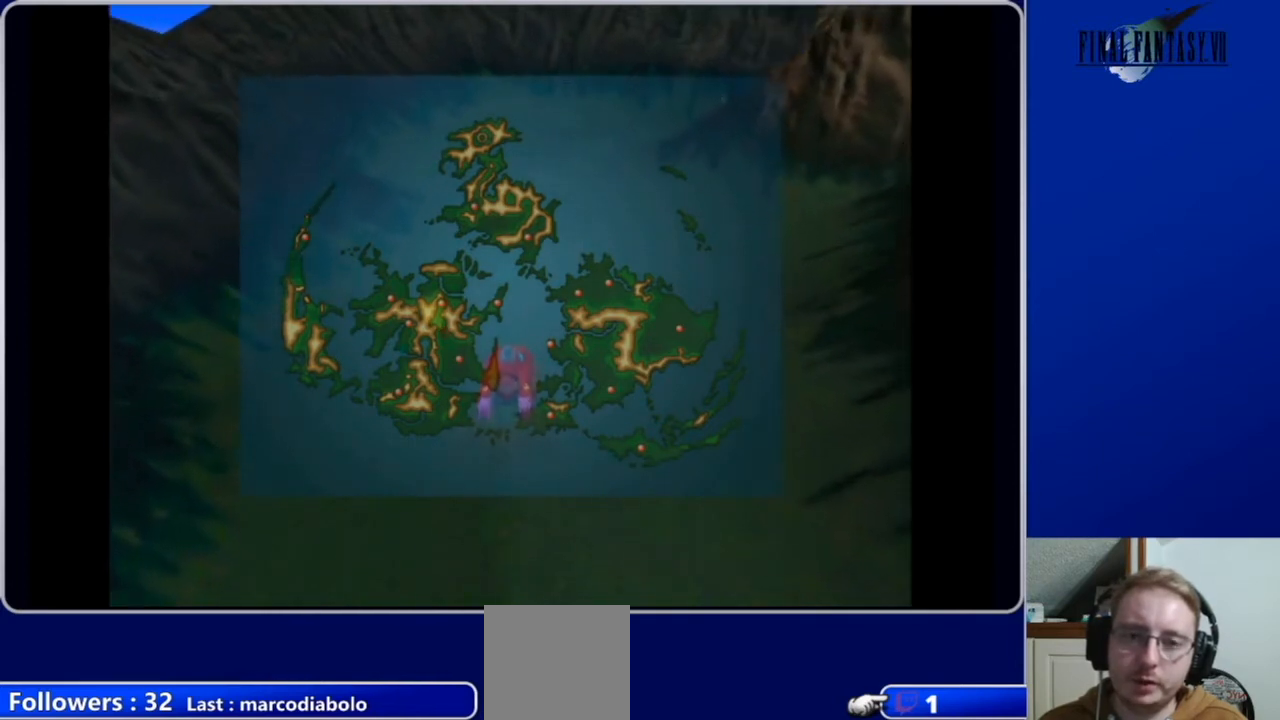
{"buttons": ["DPAD_UP"], "left_stick": "center", "right_stick": "center", "events": []}
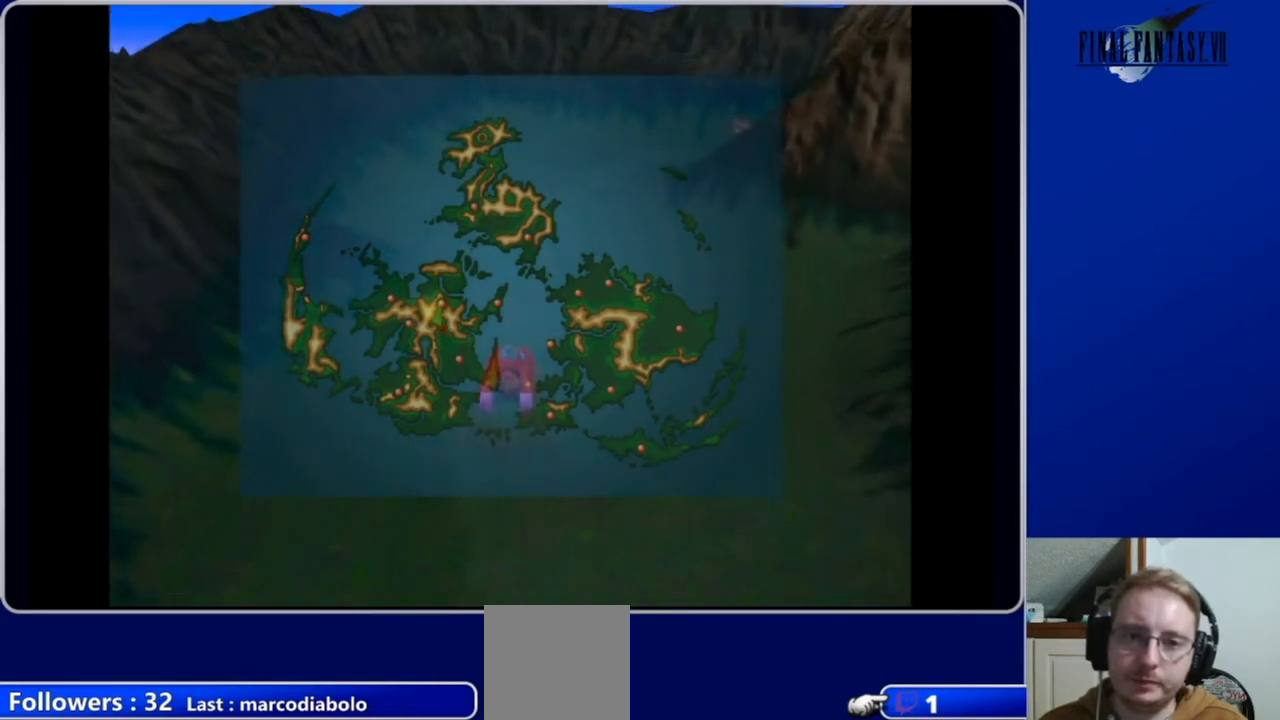
{"buttons": ["DPAD_UP"], "left_stick": "center", "right_stick": "center", "events": []}
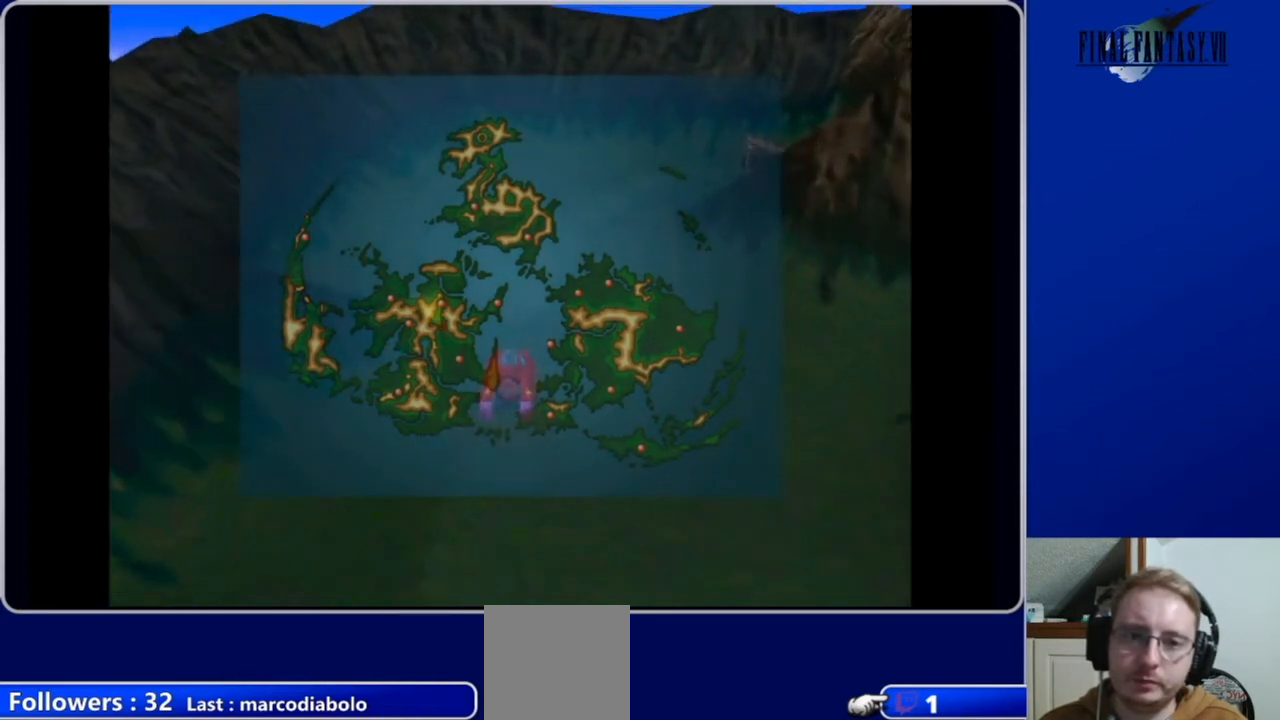
{"buttons": ["DPAD_UP"], "left_stick": "center", "right_stick": "center", "events": []}
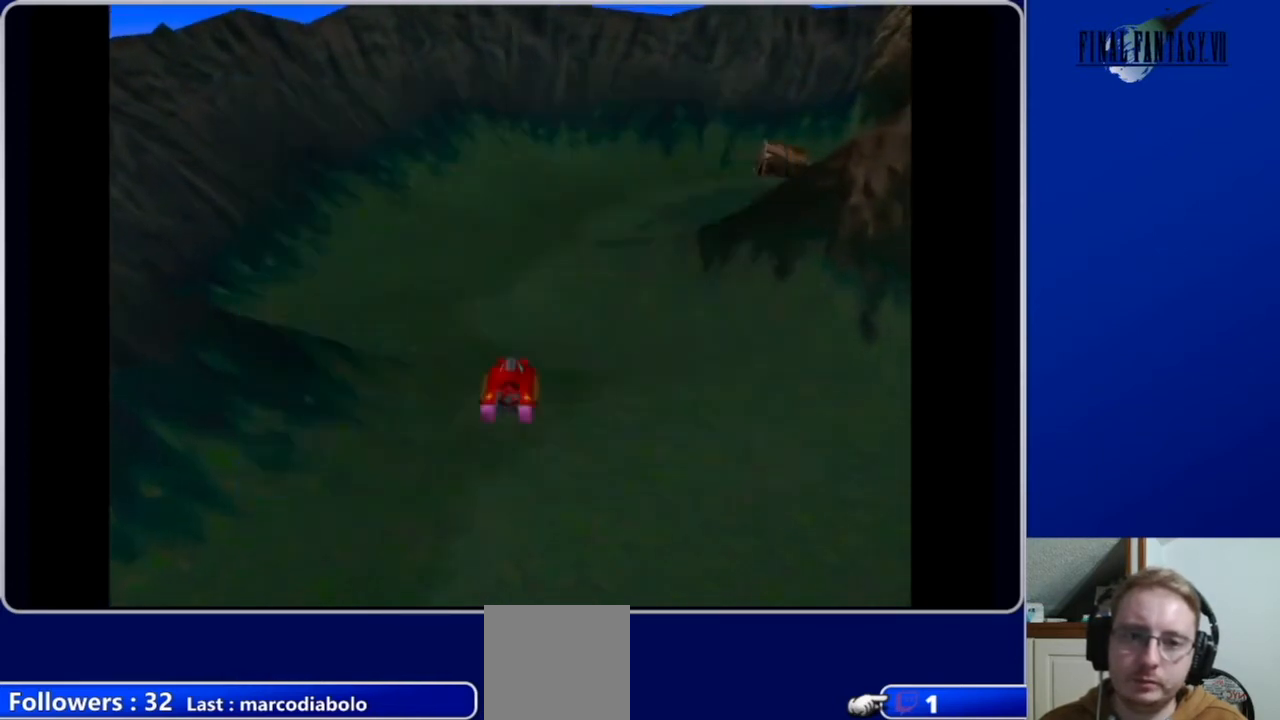
{"buttons": [], "left_stick": "center", "right_stick": "center", "events": [[367, "DPAD_UP", "up"]]}